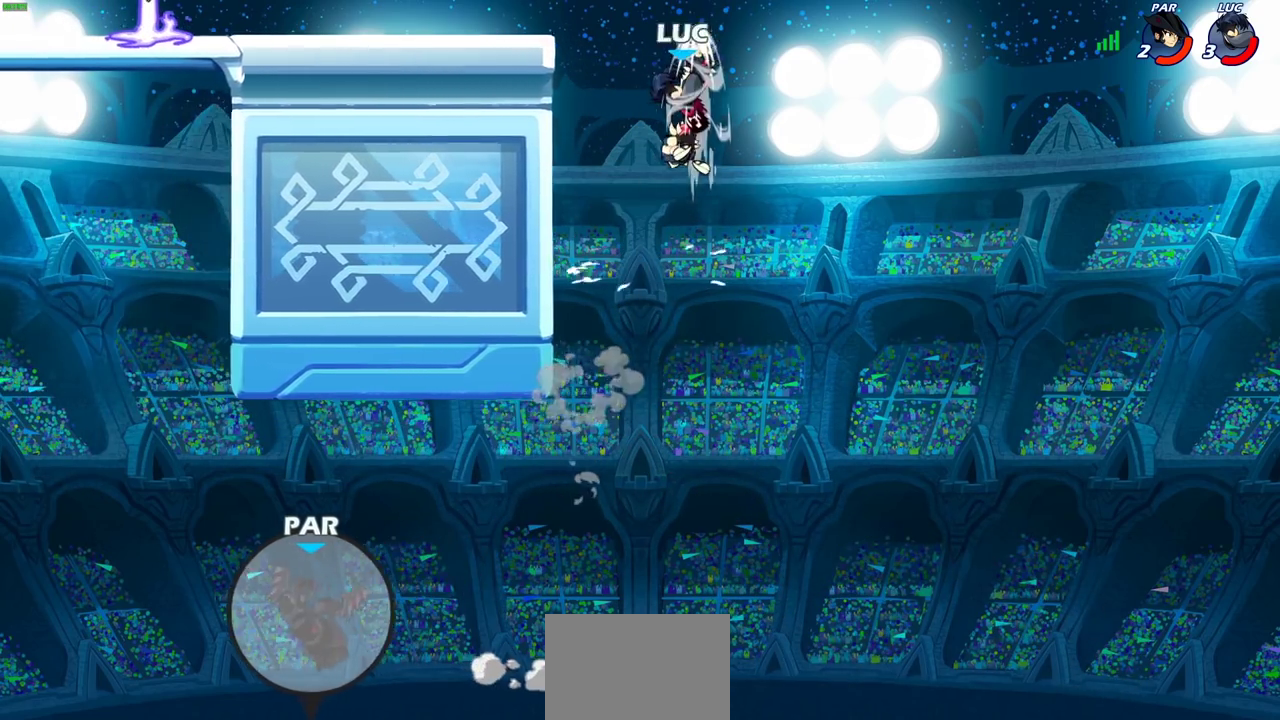
Gameplay with a controller (PlayStation layout); each line is a JSON object with the inputs held at the frame after it (dt_ms = milliseconds from this image to that frame). "events" lists button and stick changes between this image and that frame as [ms after this image, input, new state], when the widget could be followed in between.
{"dt_ms": 700, "buttons": [], "left_stick": "down-left", "right_stick": "center", "events": [[100, "left_stick", "up-left"], [350, "left_stick", "left"], [367, "CROSS", "down"], [500, "CROSS", "up"], [583, "left_stick", "down-left"]]}
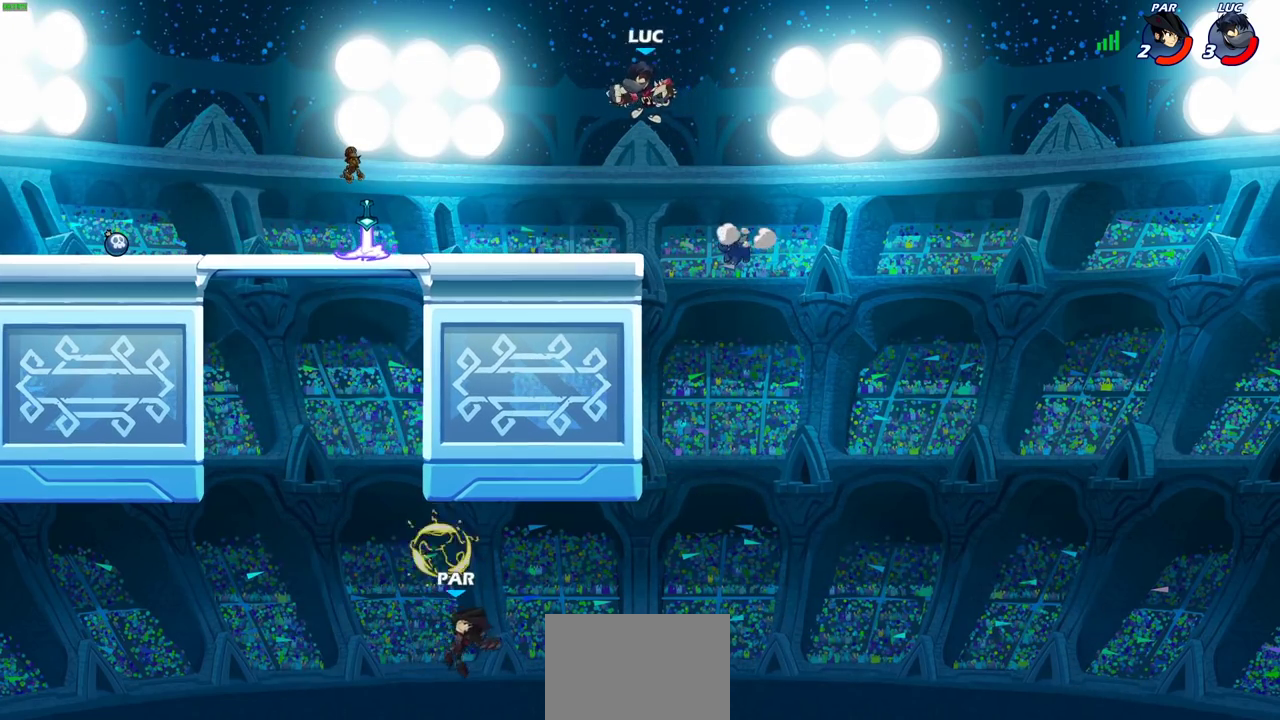
{"dt_ms": 400, "buttons": ["CROSS", "R2"], "left_stick": "up-left", "right_stick": "center", "events": [[267, "left_stick", "left"], [317, "R2", "down"], [317, "left_stick", "up-left"], [333, "CROSS", "down"]]}
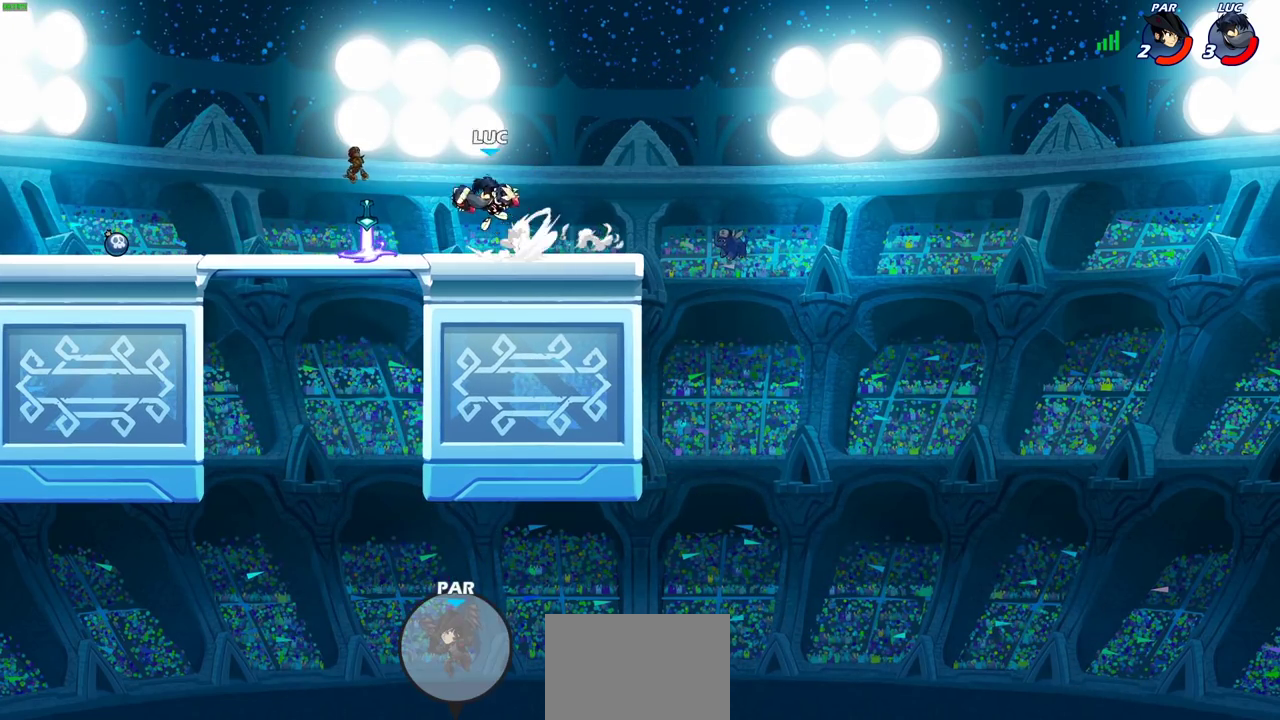
{"dt_ms": 400, "buttons": ["CROSS"], "left_stick": "right", "right_stick": "center", "events": [[67, "R2", "up"], [83, "CROSS", "up"], [167, "CROSS", "down"], [167, "left_stick", "right"], [300, "CROSS", "up"], [367, "CROSS", "down"]]}
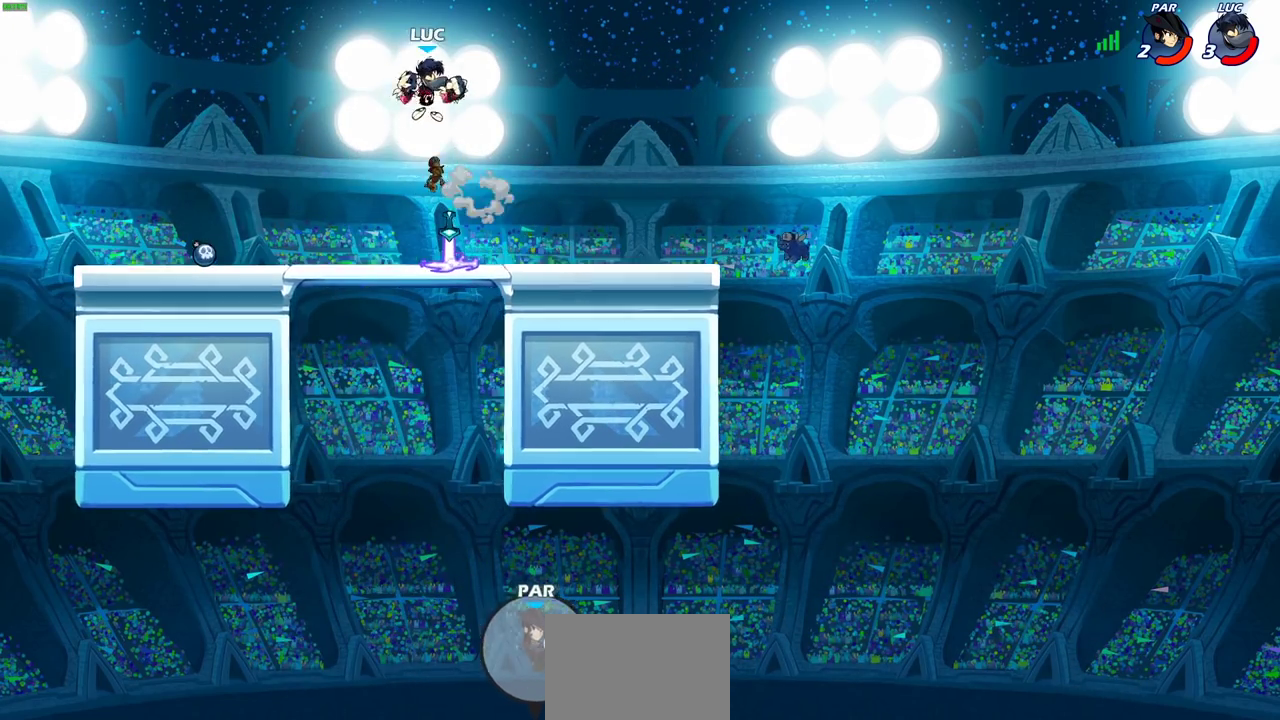
{"dt_ms": 600, "buttons": ["R1"], "left_stick": "up", "right_stick": "center", "events": [[83, "CROSS", "up"], [100, "left_stick", "up-right"], [167, "left_stick", "up"], [233, "R1", "down"]]}
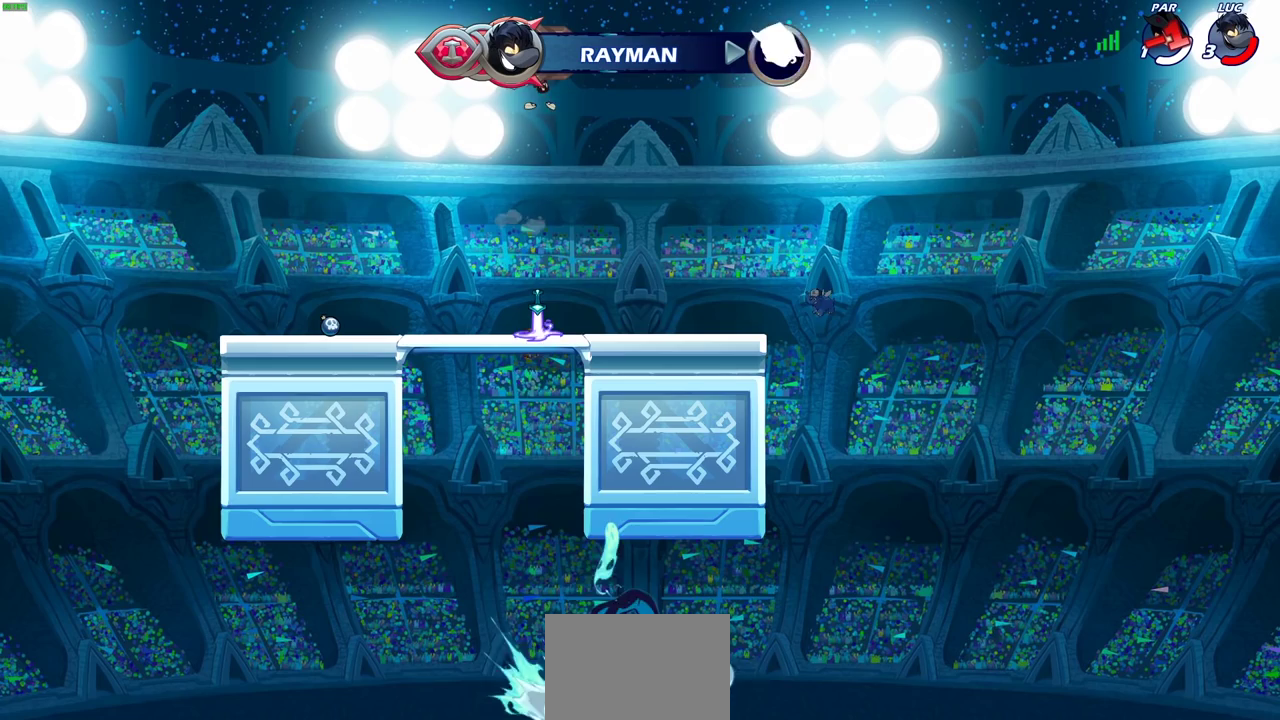
{"dt_ms": 600, "buttons": ["R1"], "left_stick": "down", "right_stick": "center", "events": [[133, "R1", "up"], [200, "left_stick", "center"], [467, "left_stick", "down"], [583, "R1", "down"]]}
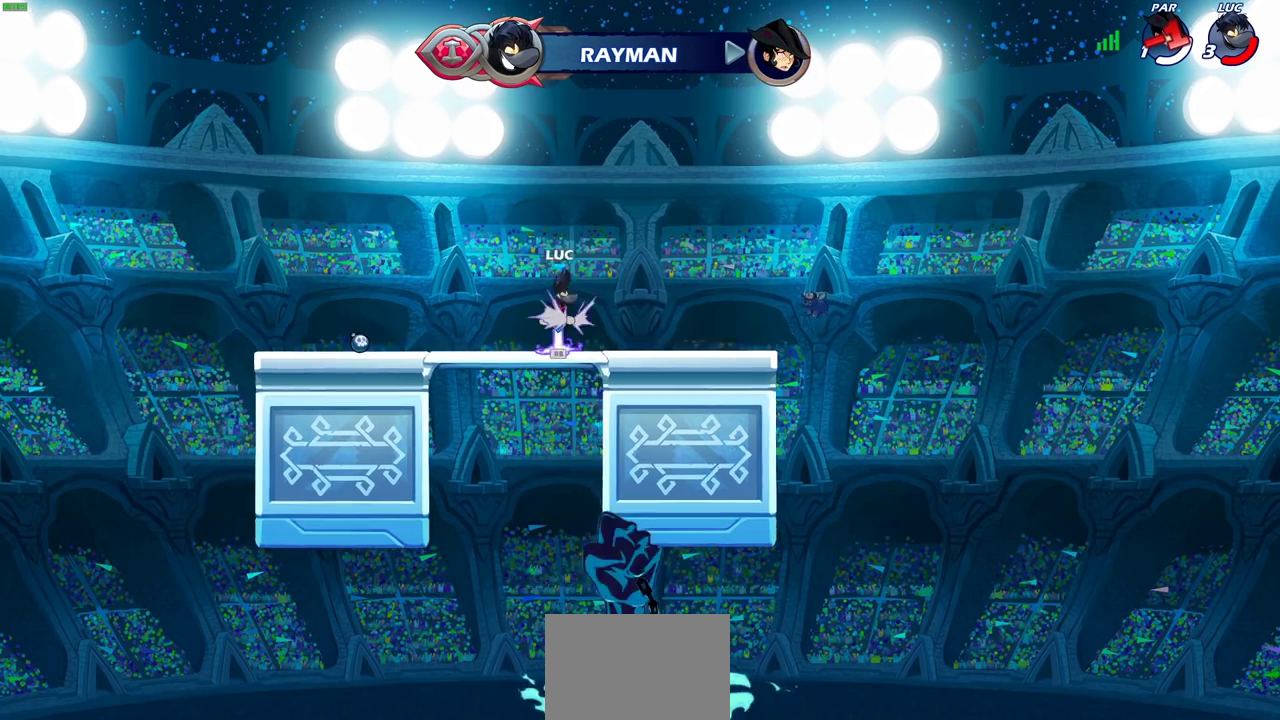
{"dt_ms": 600, "buttons": [], "left_stick": "up", "right_stick": "center", "events": [[67, "left_stick", "center"], [183, "R1", "up"], [250, "CROSS", "down"], [367, "CROSS", "up"], [417, "left_stick", "up-left"], [433, "CROSS", "down"], [483, "CROSS", "up"], [517, "R1", "down"], [517, "left_stick", "up"], [583, "R1", "up"]]}
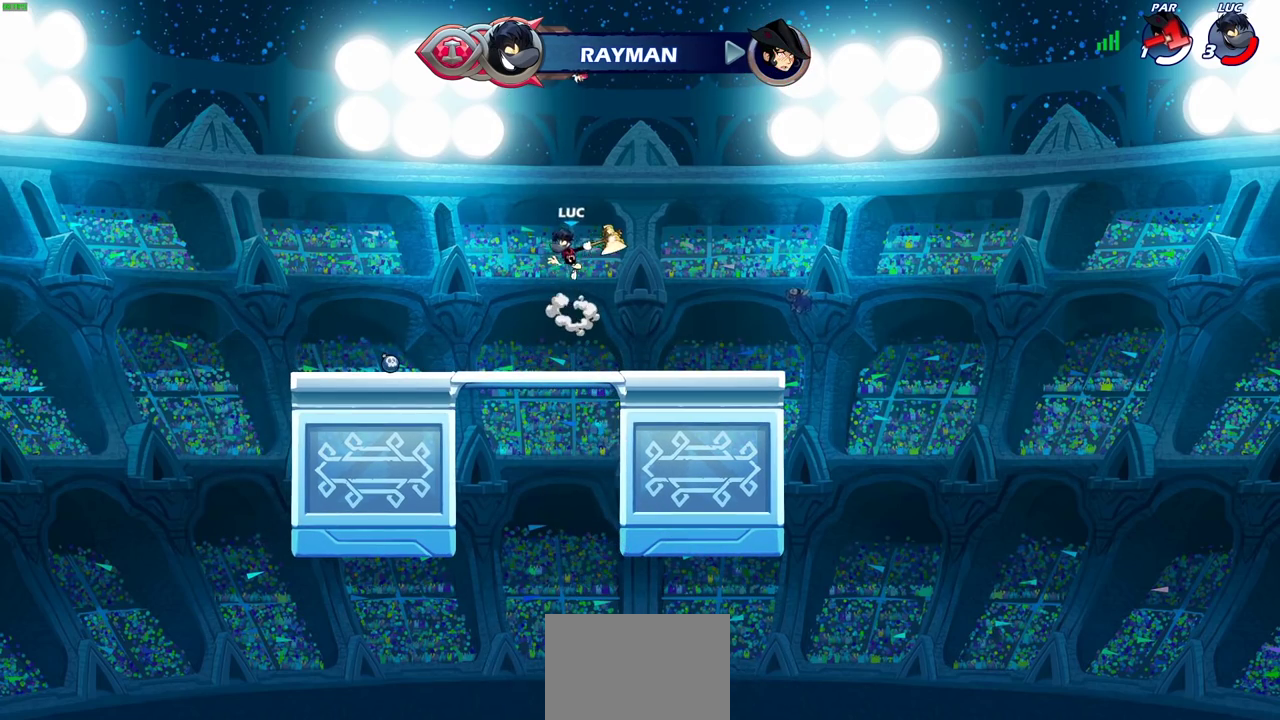
{"dt_ms": 300, "buttons": [], "left_stick": "center", "right_stick": "center", "events": [[100, "left_stick", "center"]]}
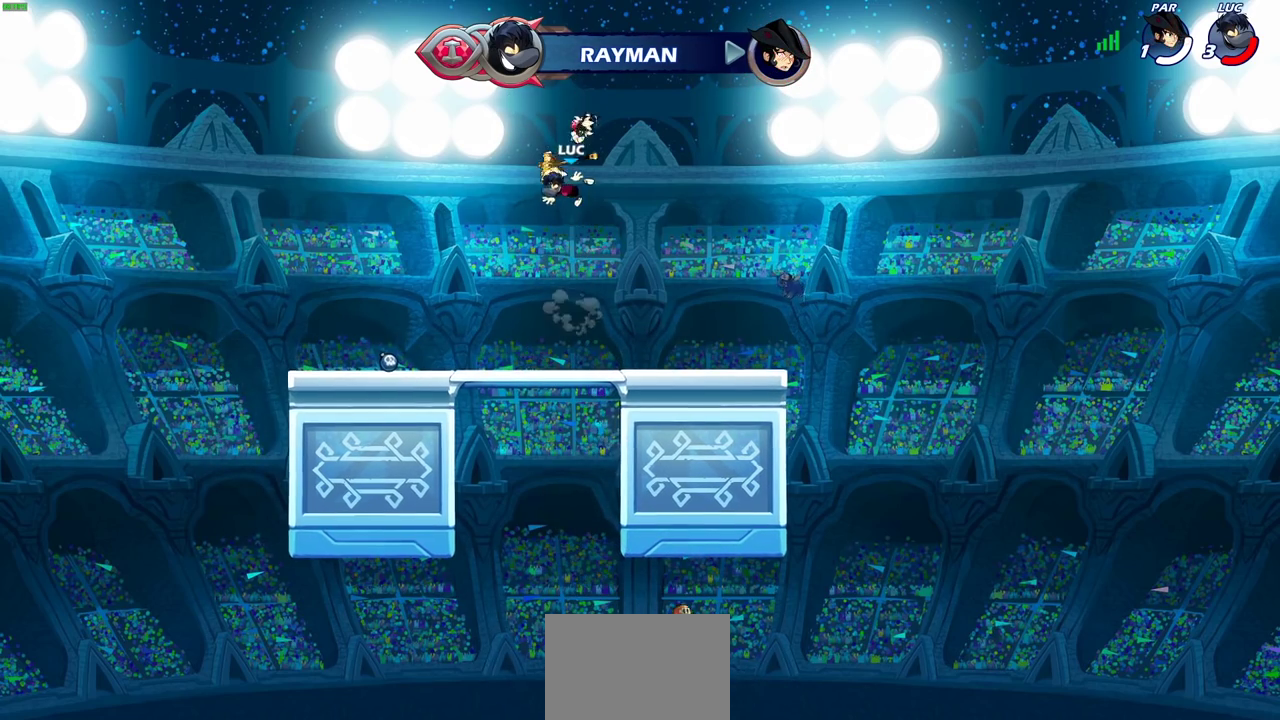
{"dt_ms": 300, "buttons": ["R1"], "left_stick": "center", "right_stick": "center", "events": [[233, "R1", "down"]]}
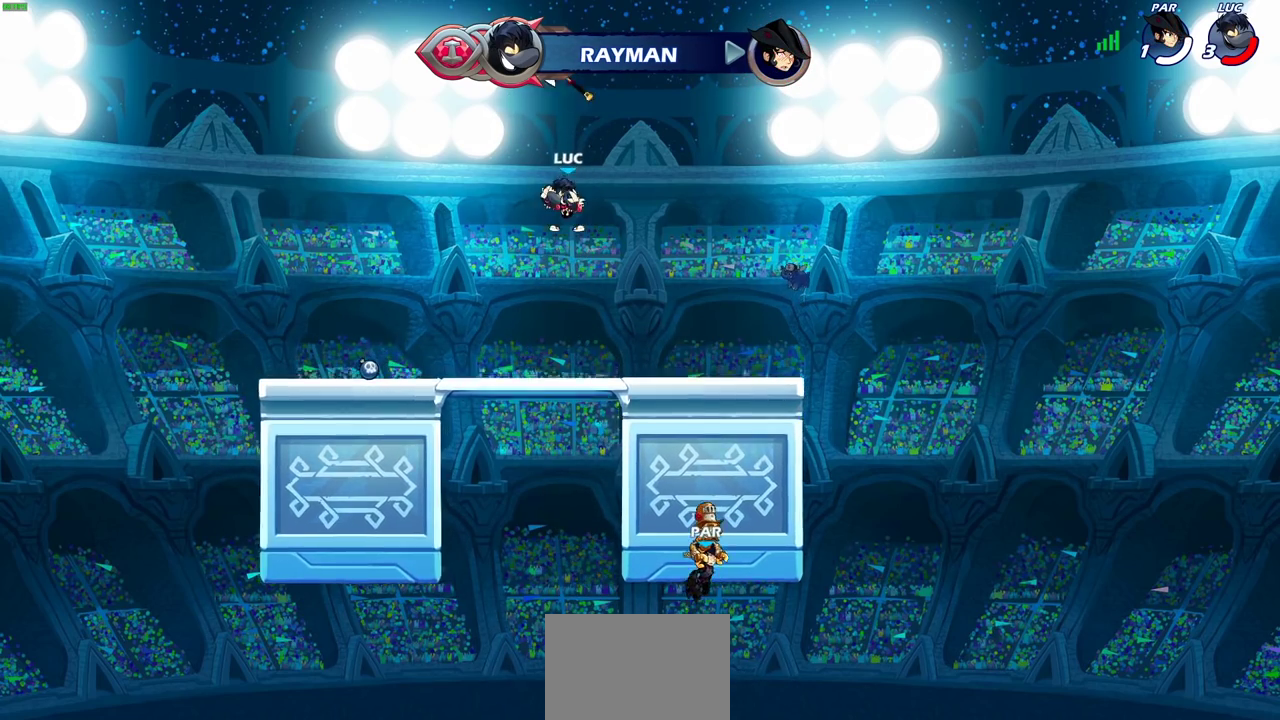
{"dt_ms": 800, "buttons": [], "left_stick": "center", "right_stick": "center", "events": [[50, "R1", "up"], [417, "left_stick", "up-left"], [450, "R2", "down"], [483, "CROSS", "down"], [550, "CROSS", "up"], [583, "R2", "up"], [583, "left_stick", "center"], [650, "SQUARE", "down"], [733, "SQUARE", "up"]]}
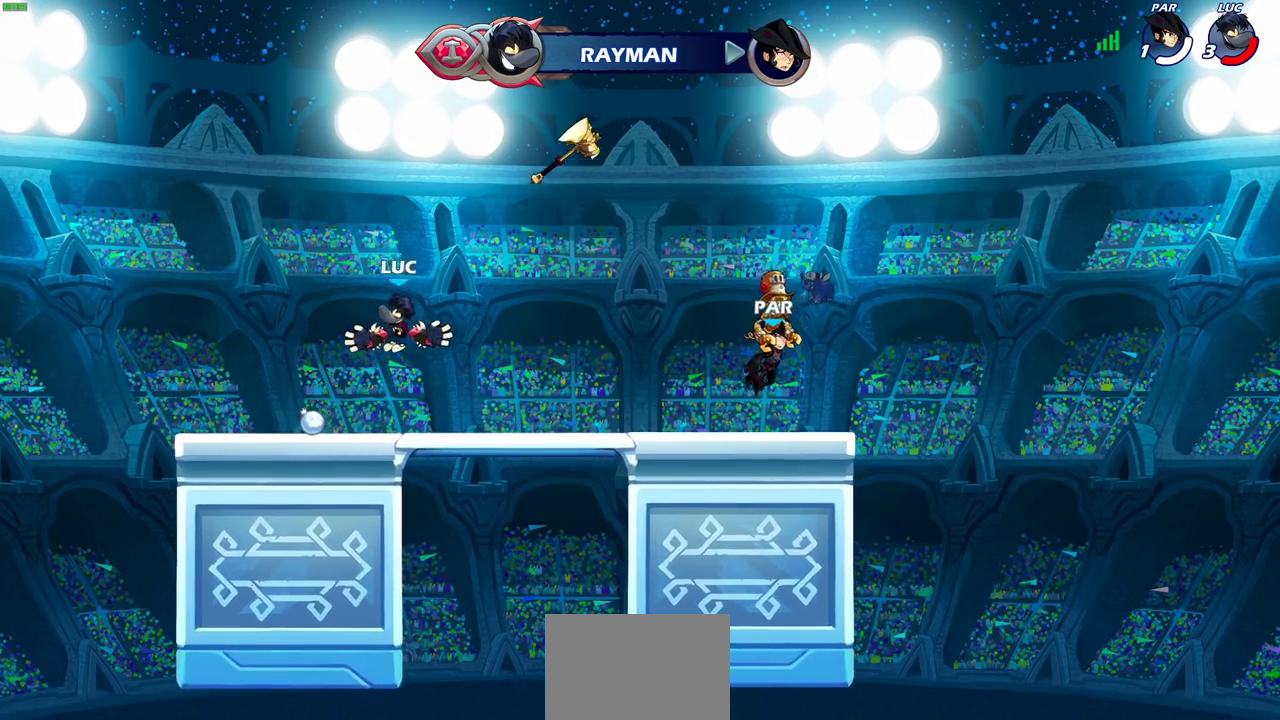
{"dt_ms": 600, "buttons": ["CROSS", "R2"], "left_stick": "down-right", "right_stick": "center", "events": [[400, "left_stick", "right"], [483, "R2", "down"], [517, "CROSS", "down"], [600, "left_stick", "down-right"]]}
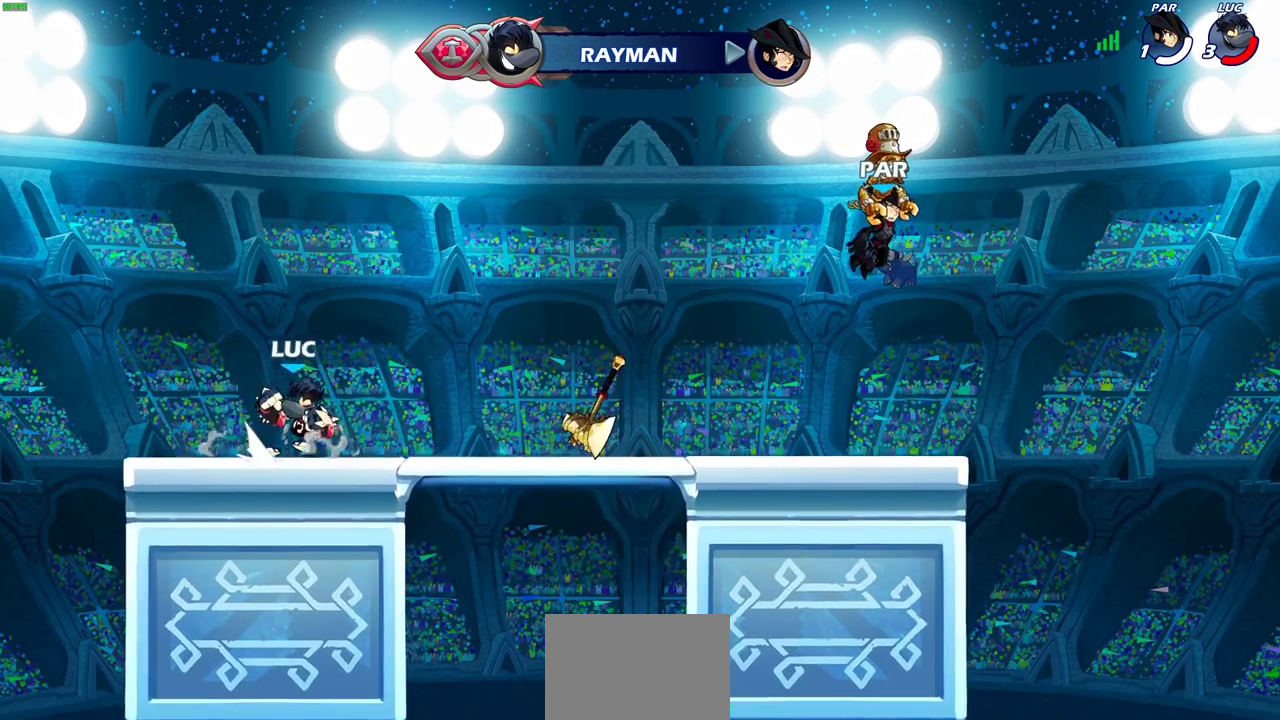
{"dt_ms": 300, "buttons": [], "left_stick": "down-left", "right_stick": "center", "events": [[17, "CROSS", "up"], [33, "R2", "up"], [50, "left_stick", "down"], [217, "left_stick", "down-left"]]}
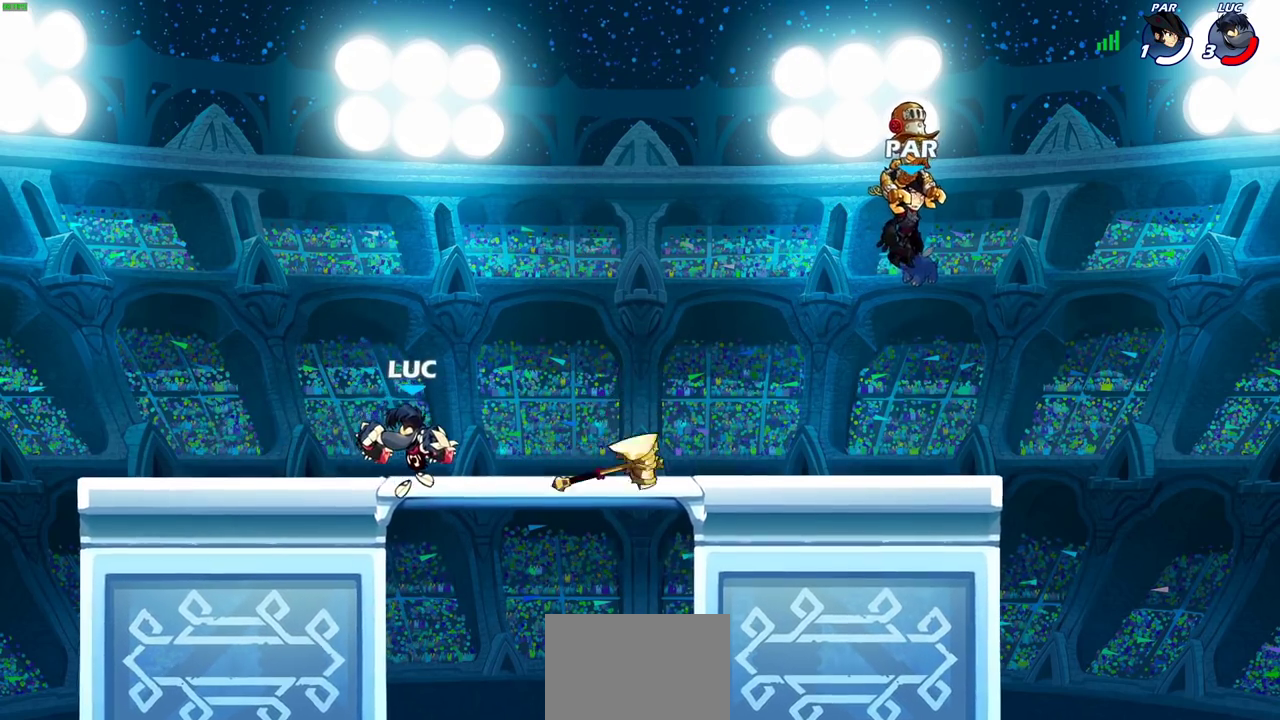
{"dt_ms": 300, "buttons": [], "left_stick": "down", "right_stick": "center", "events": [[100, "left_stick", "right"], [250, "left_stick", "down-right"], [300, "left_stick", "down"]]}
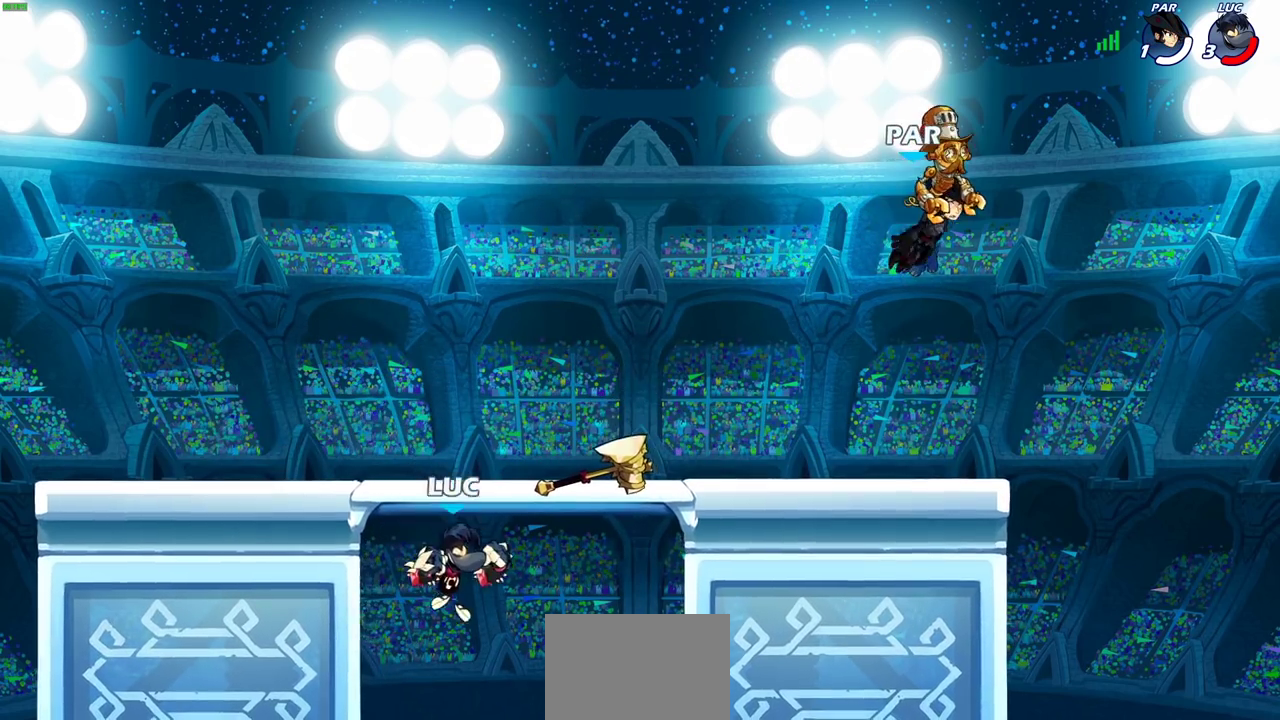
{"dt_ms": 800, "buttons": [], "left_stick": "down-right", "right_stick": "center", "events": [[100, "CROSS", "down"], [100, "left_stick", "right"], [233, "CROSS", "up"], [500, "left_stick", "down-right"], [550, "left_stick", "down-left"], [767, "left_stick", "down-right"]]}
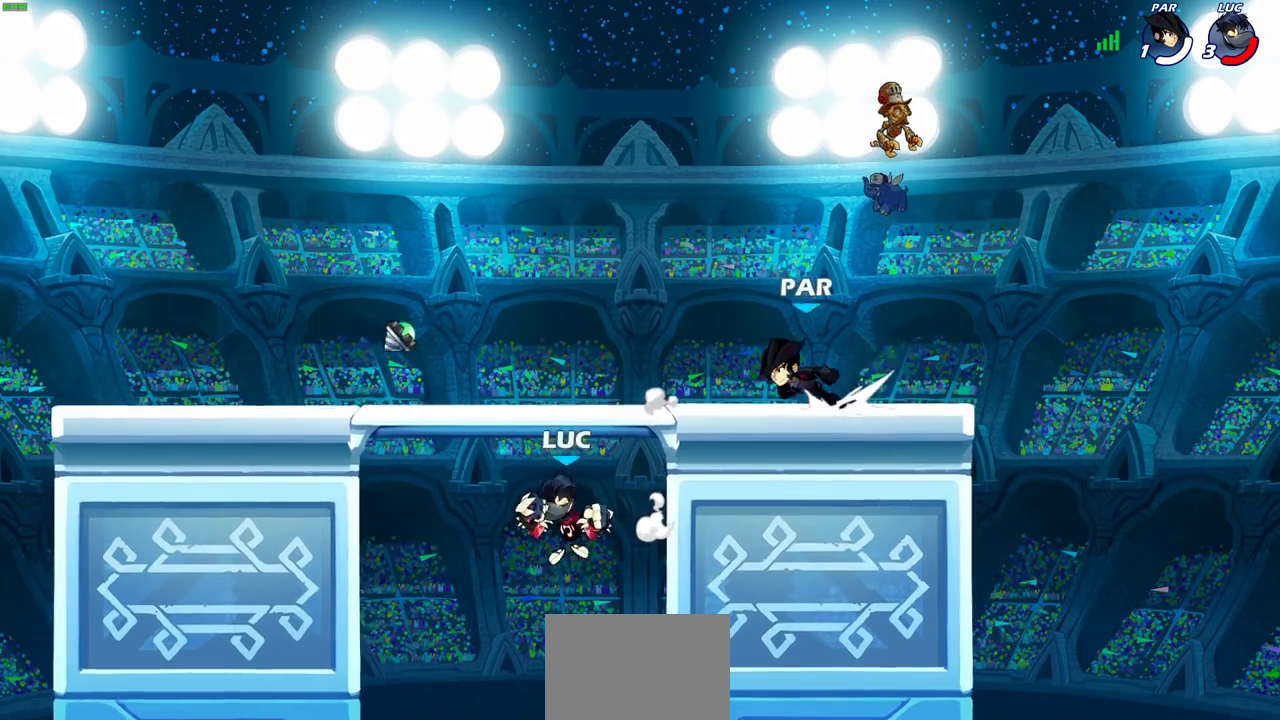
{"dt_ms": 600, "buttons": [], "left_stick": "down-left", "right_stick": "center", "events": [[33, "left_stick", "right"], [67, "CROSS", "down"], [150, "left_stick", "up-right"], [200, "CROSS", "up"], [217, "SQUARE", "down"], [250, "left_stick", "center"], [283, "SQUARE", "up"], [417, "left_stick", "left"], [550, "left_stick", "down-left"]]}
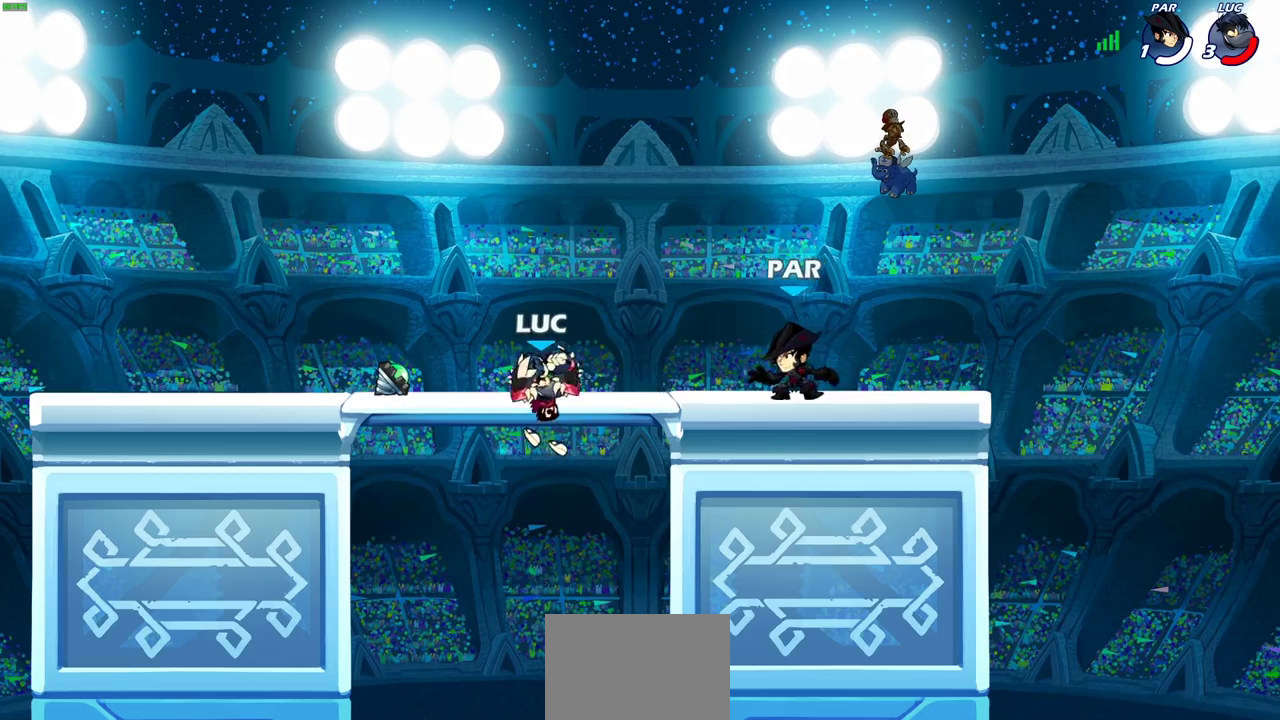
{"dt_ms": 300, "buttons": [], "left_stick": "down-left", "right_stick": "center", "events": []}
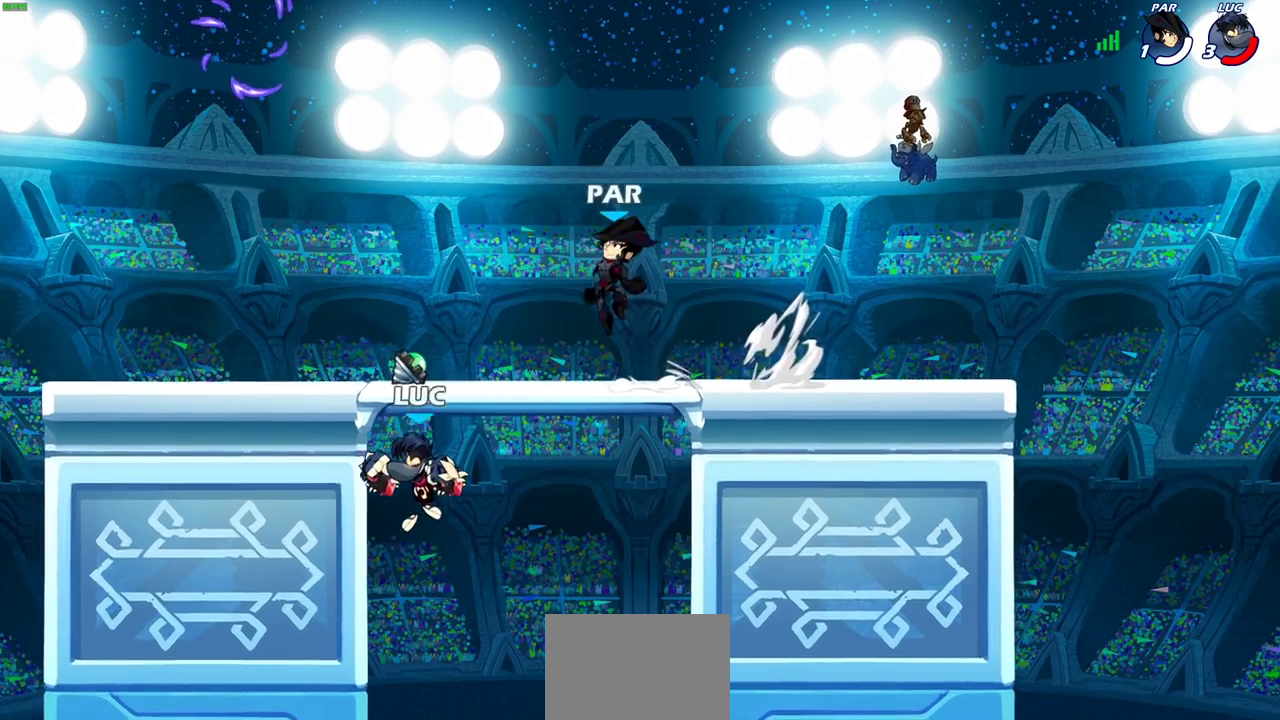
{"dt_ms": 300, "buttons": [], "left_stick": "down-left", "right_stick": "center", "events": [[33, "left_stick", "left"], [117, "left_stick", "right"], [300, "left_stick", "down-left"]]}
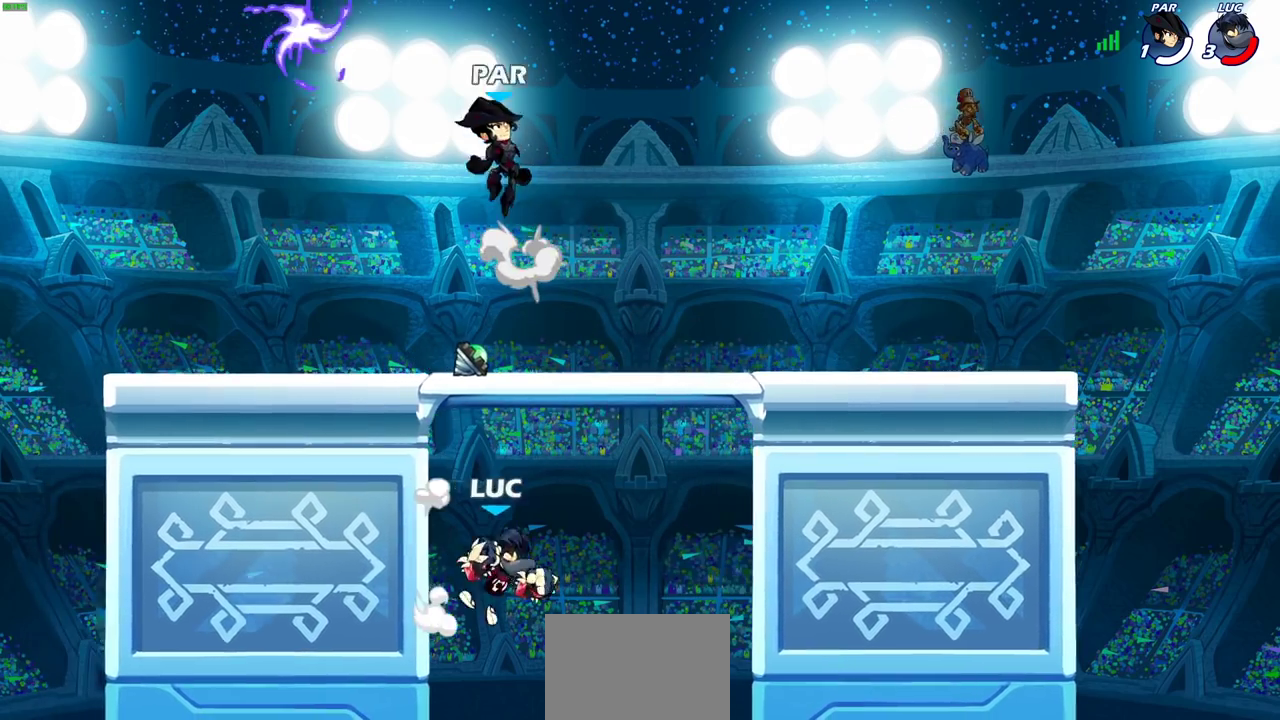
{"dt_ms": 600, "buttons": [], "left_stick": "right", "right_stick": "center", "events": [[100, "left_stick", "left"], [117, "CROSS", "down"], [150, "left_stick", "up-left"], [283, "CROSS", "up"], [383, "left_stick", "left"], [600, "left_stick", "right"]]}
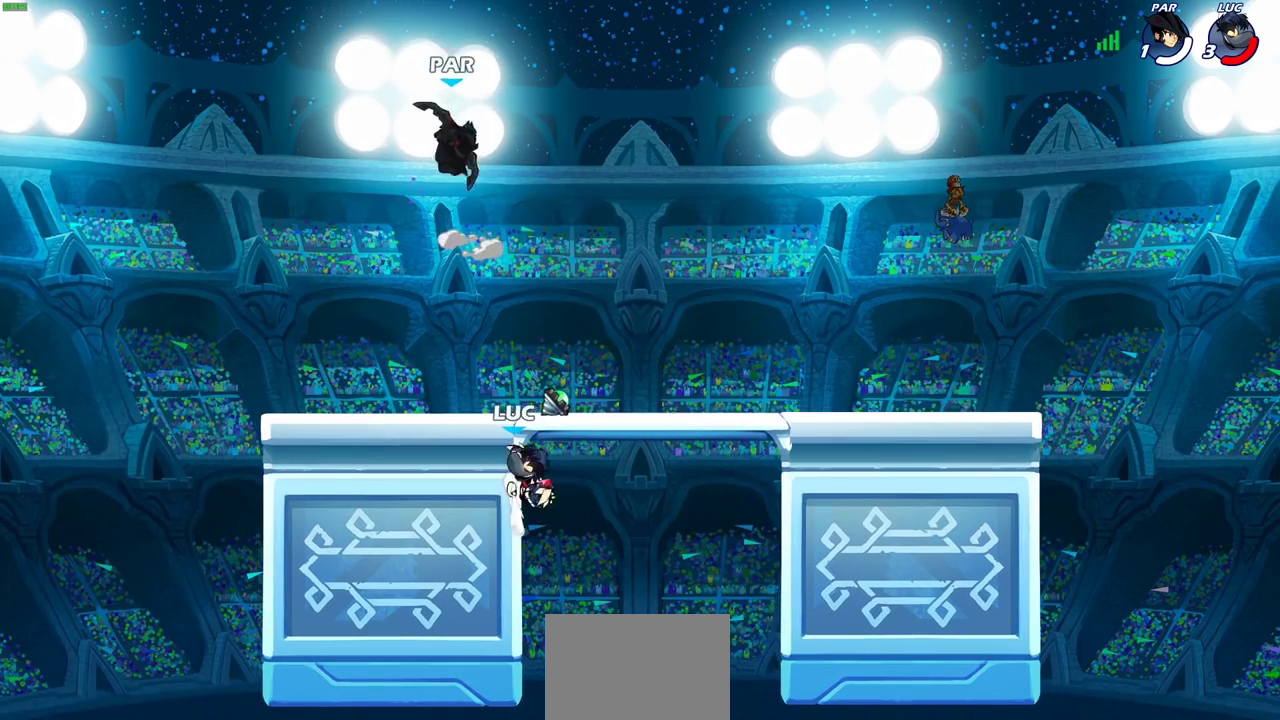
{"dt_ms": 700, "buttons": [], "left_stick": "center", "right_stick": "center", "events": [[83, "left_stick", "down-left"], [250, "left_stick", "left"], [333, "CROSS", "down"], [333, "left_stick", "center"], [383, "SQUARE", "down"], [417, "CROSS", "up"], [450, "SQUARE", "up"]]}
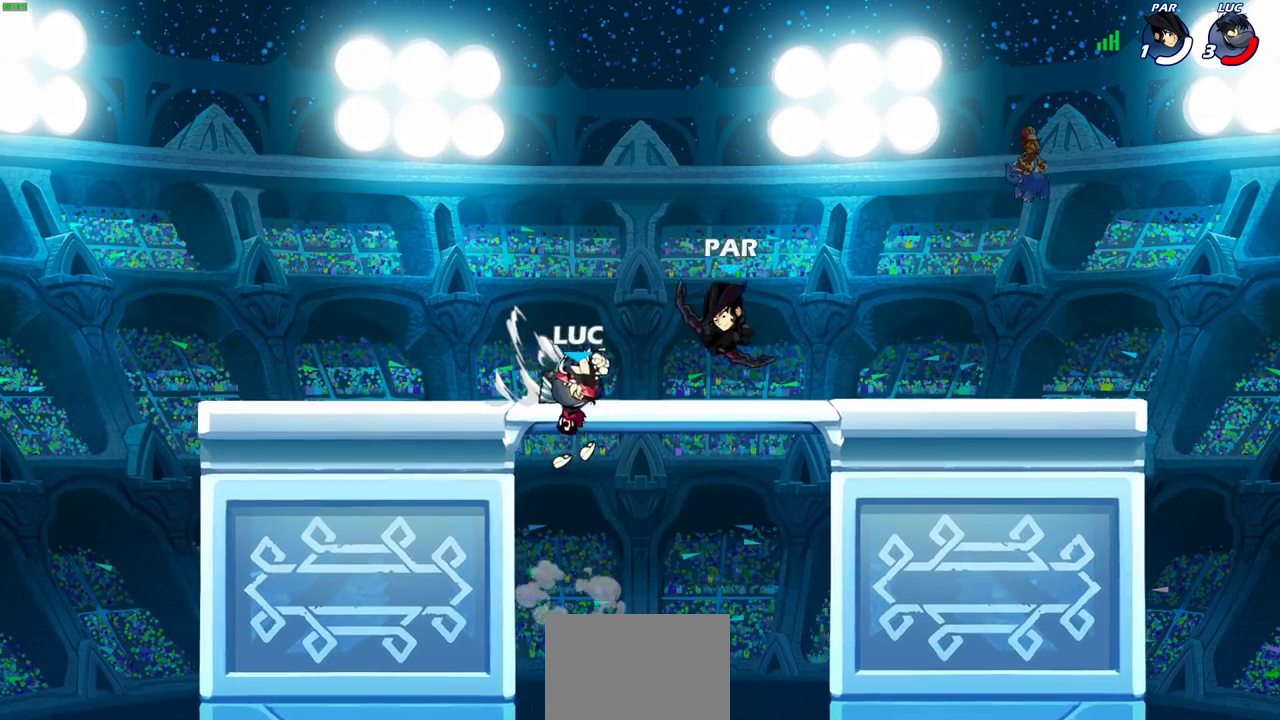
{"dt_ms": 400, "buttons": [], "left_stick": "down-left", "right_stick": "center", "events": [[150, "left_stick", "left"], [217, "left_stick", "down-left"]]}
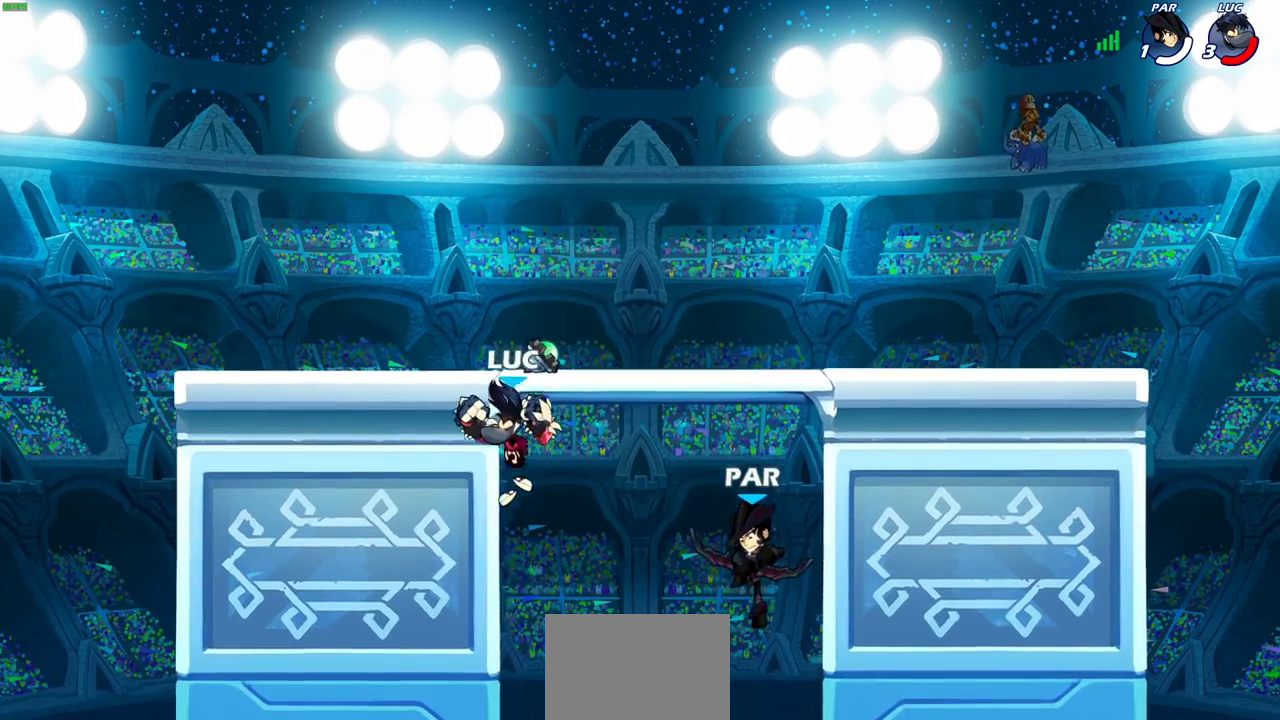
{"dt_ms": 300, "buttons": [], "left_stick": "right", "right_stick": "center", "events": [[67, "left_stick", "right"], [183, "SQUARE", "down"], [283, "SQUARE", "up"]]}
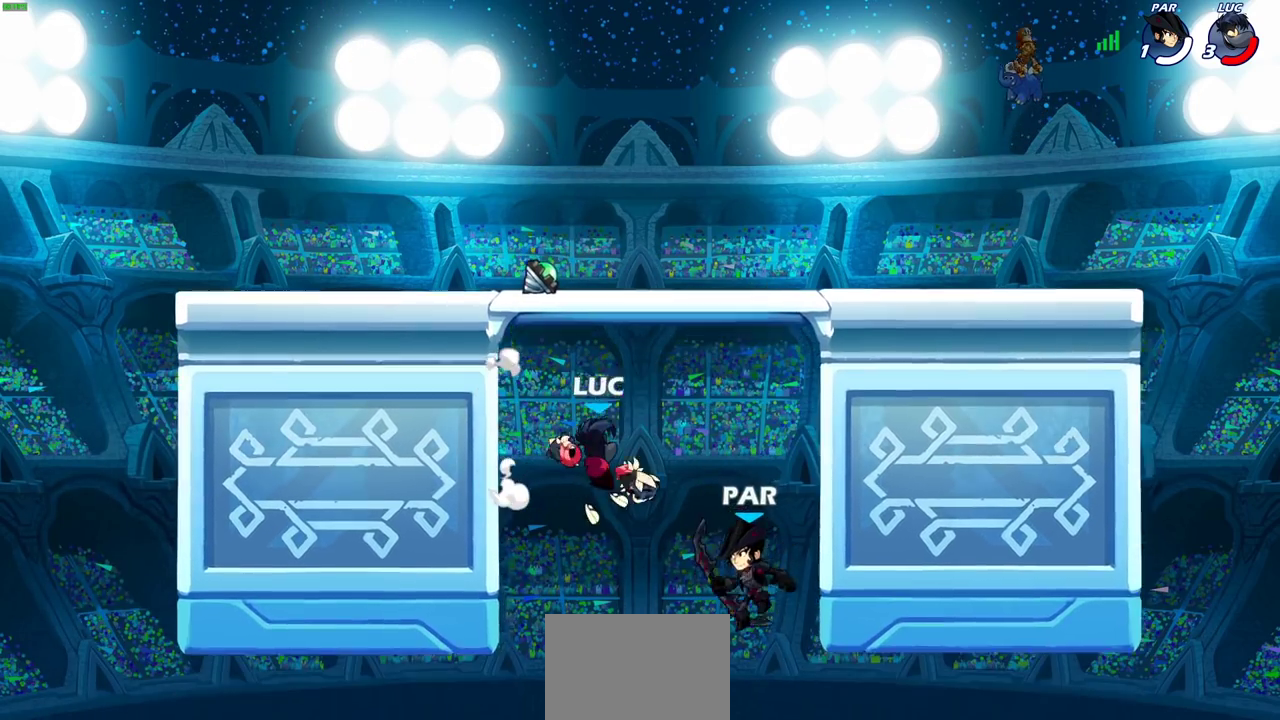
{"dt_ms": 700, "buttons": [], "left_stick": "left", "right_stick": "center", "events": [[517, "left_stick", "left"]]}
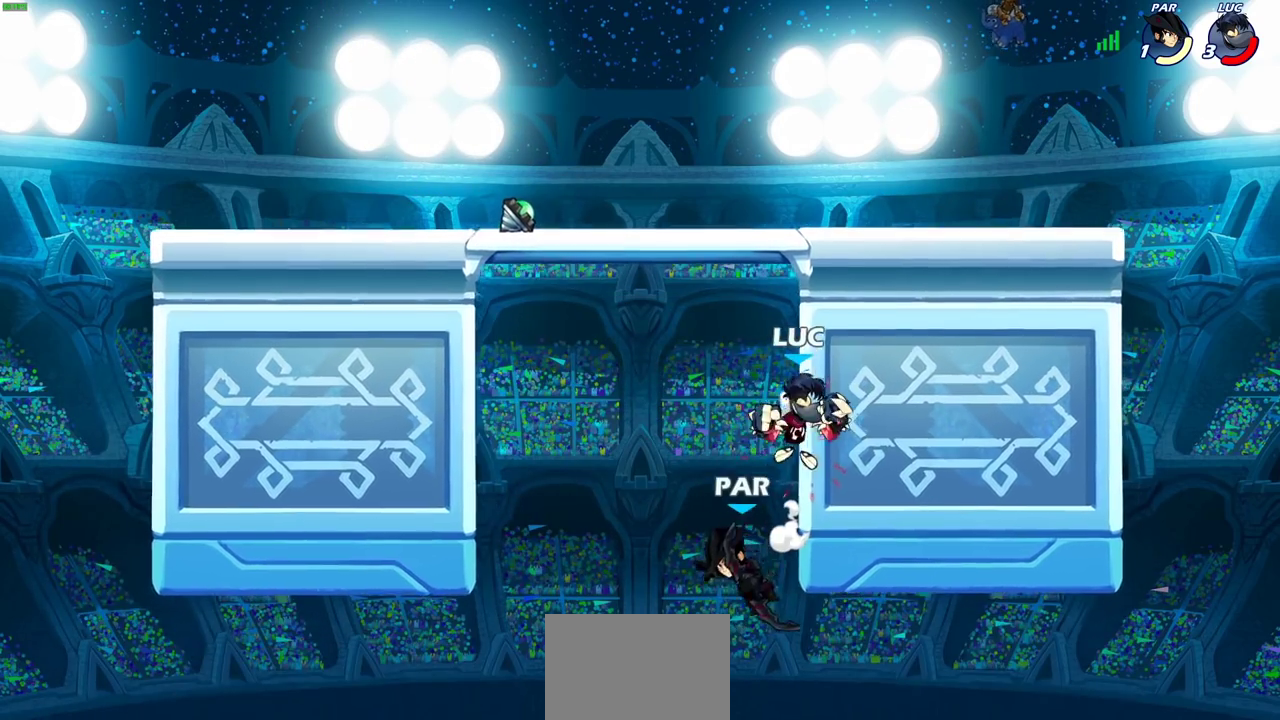
{"dt_ms": 500, "buttons": [], "left_stick": "right", "right_stick": "center", "events": [[33, "left_stick", "down-left"], [133, "left_stick", "center"], [150, "SQUARE", "down"], [233, "SQUARE", "up"], [367, "left_stick", "right"]]}
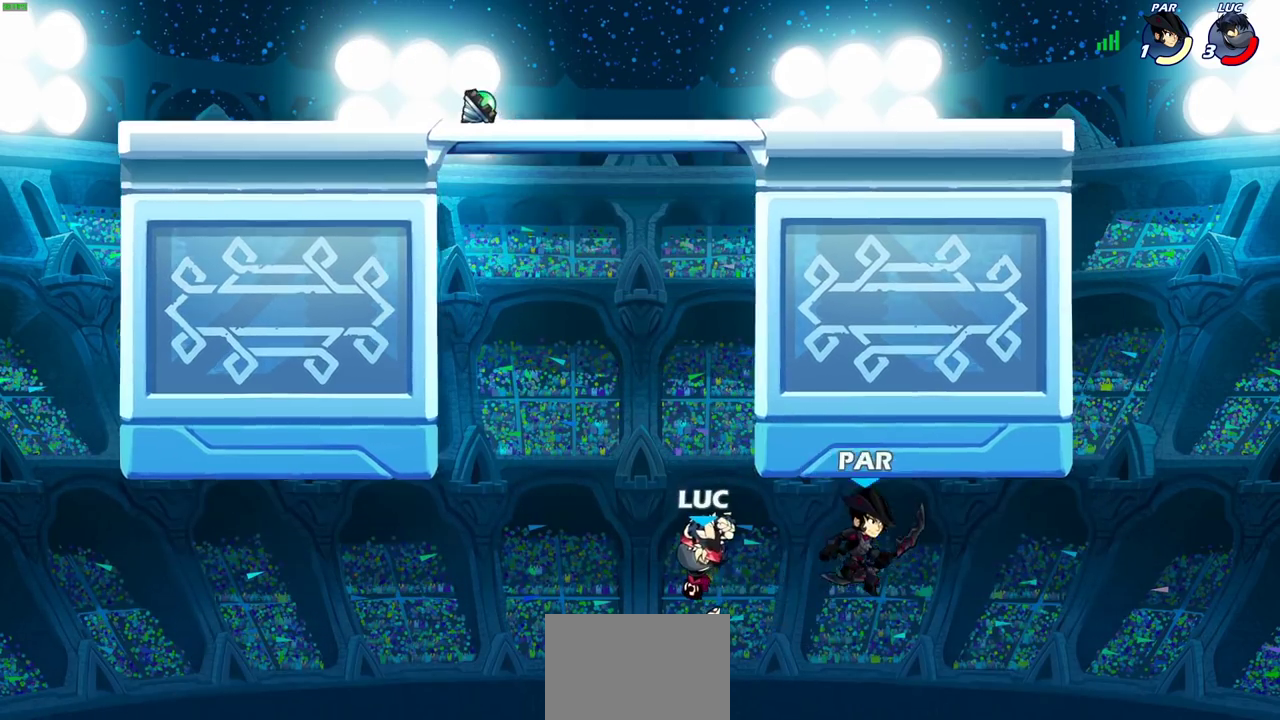
{"dt_ms": 700, "buttons": [], "left_stick": "left", "right_stick": "center", "events": [[67, "left_stick", "up-right"], [200, "CROSS", "down"], [200, "left_stick", "up-left"], [250, "left_stick", "left"], [317, "CROSS", "up"], [400, "CIRCLE", "down"], [517, "CIRCLE", "up"]]}
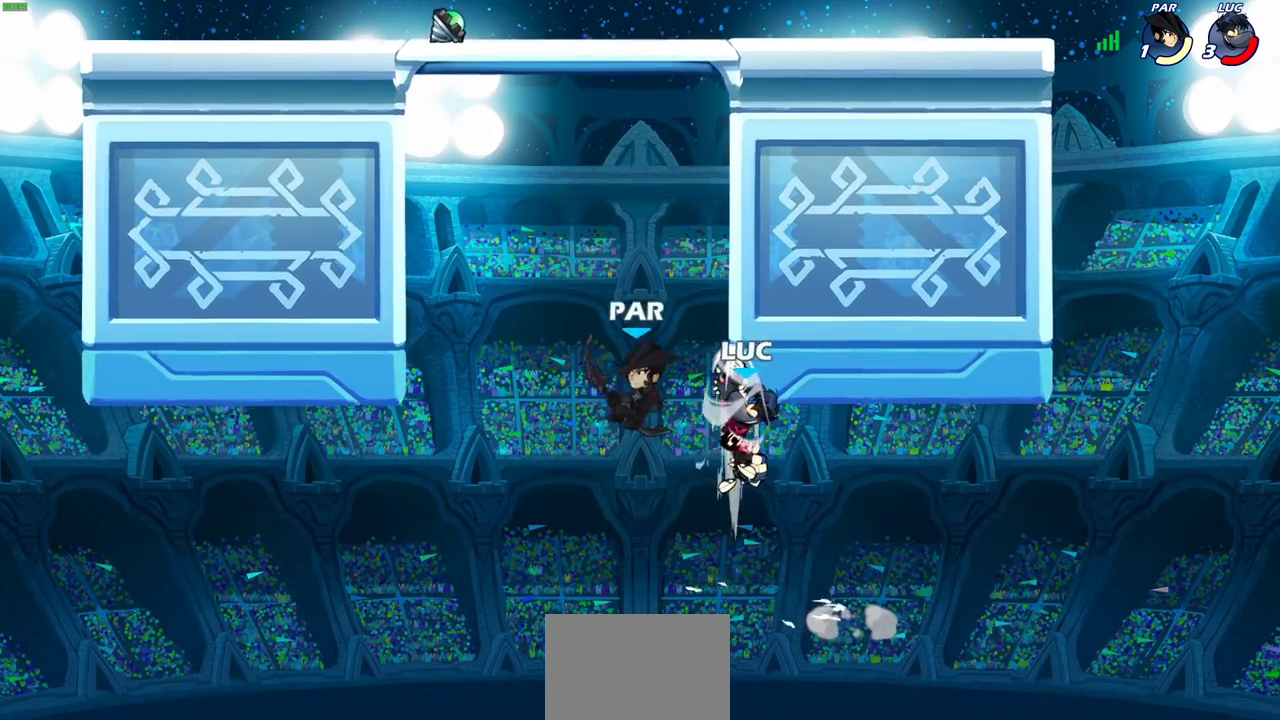
{"dt_ms": 300, "buttons": [], "left_stick": "center", "right_stick": "center", "events": [[183, "left_stick", "center"]]}
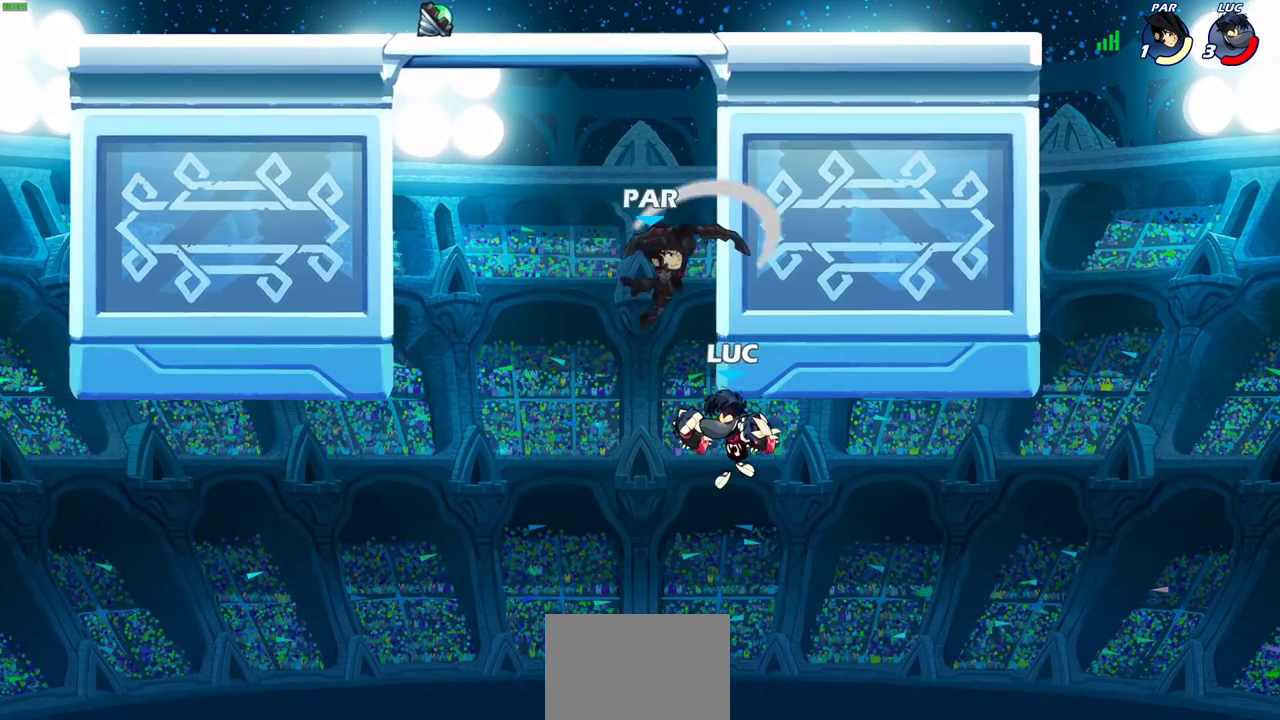
{"dt_ms": 400, "buttons": [], "left_stick": "up-right", "right_stick": "center", "events": [[83, "left_stick", "left"], [133, "CROSS", "down"], [133, "left_stick", "up-left"], [267, "left_stick", "up-right"], [383, "CROSS", "up"]]}
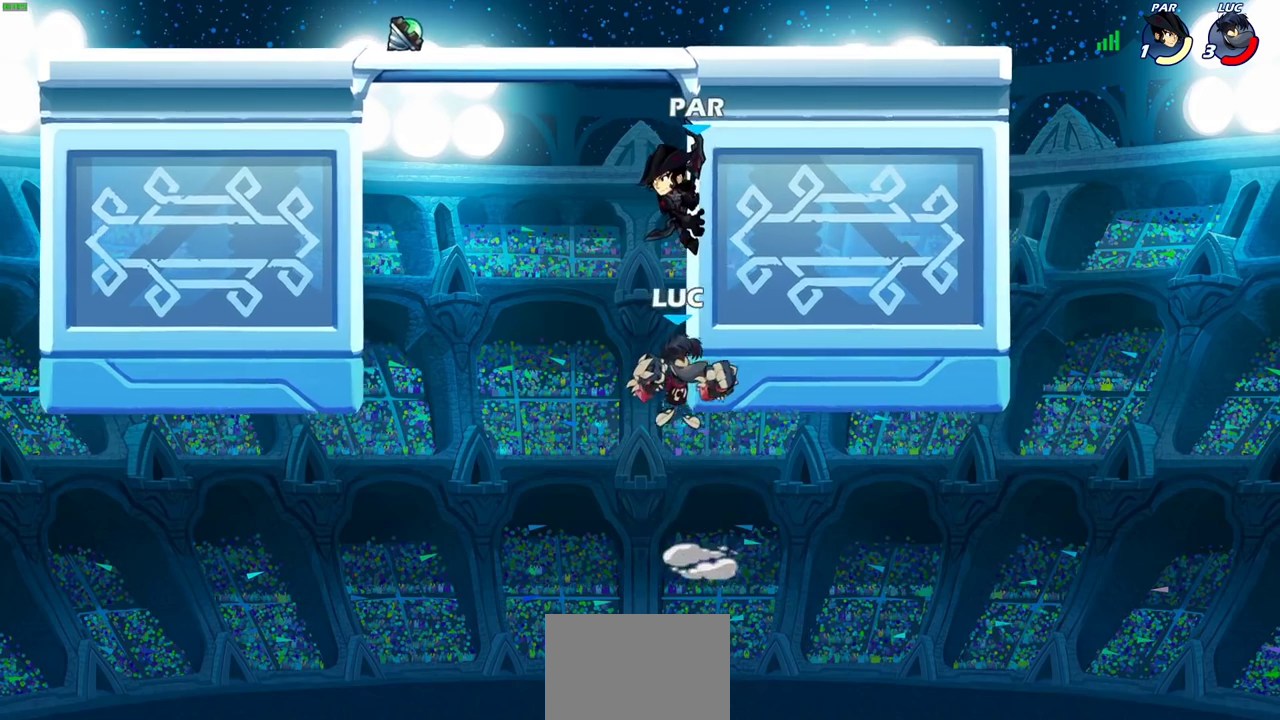
{"dt_ms": 600, "buttons": [], "left_stick": "center", "right_stick": "center", "events": [[183, "left_stick", "up-left"], [250, "CROSS", "down"], [283, "left_stick", "center"], [367, "SQUARE", "down"], [383, "CROSS", "up"], [400, "right_stick", "down-left"], [433, "SQUARE", "up"], [450, "right_stick", "center"]]}
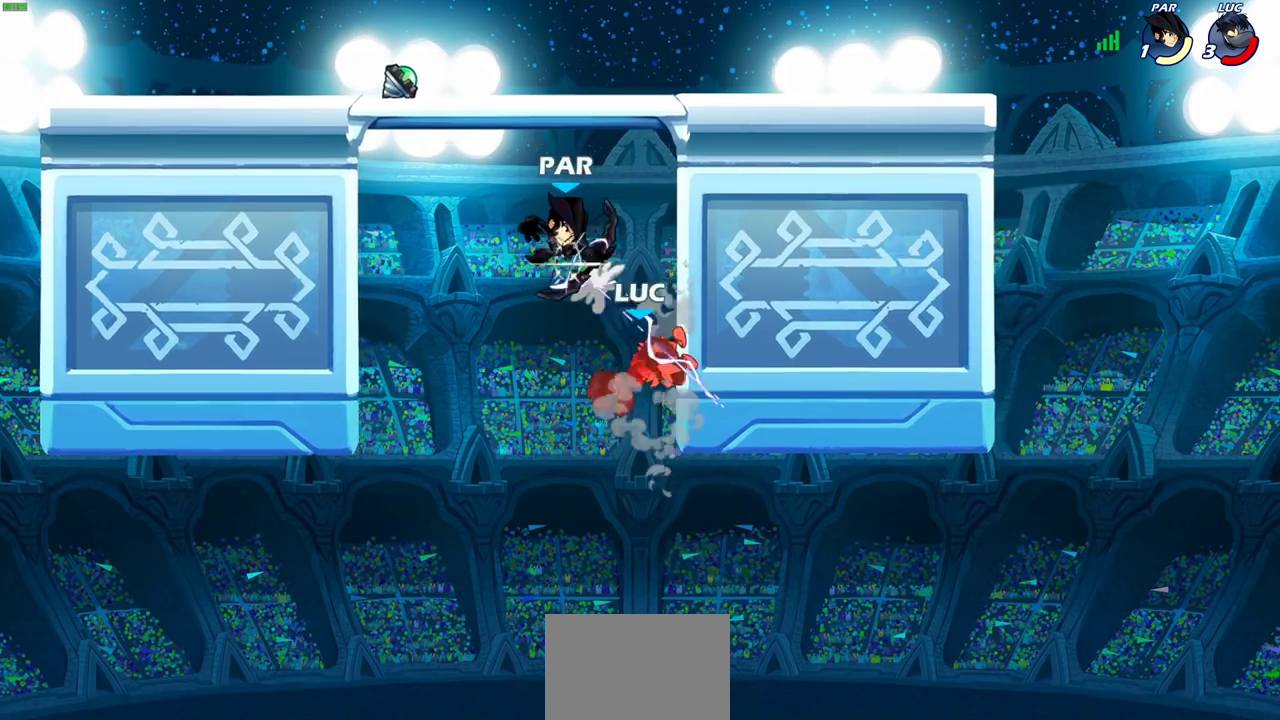
{"dt_ms": 600, "buttons": [], "left_stick": "up-left", "right_stick": "center", "events": [[333, "left_stick", "right"], [550, "left_stick", "up-left"]]}
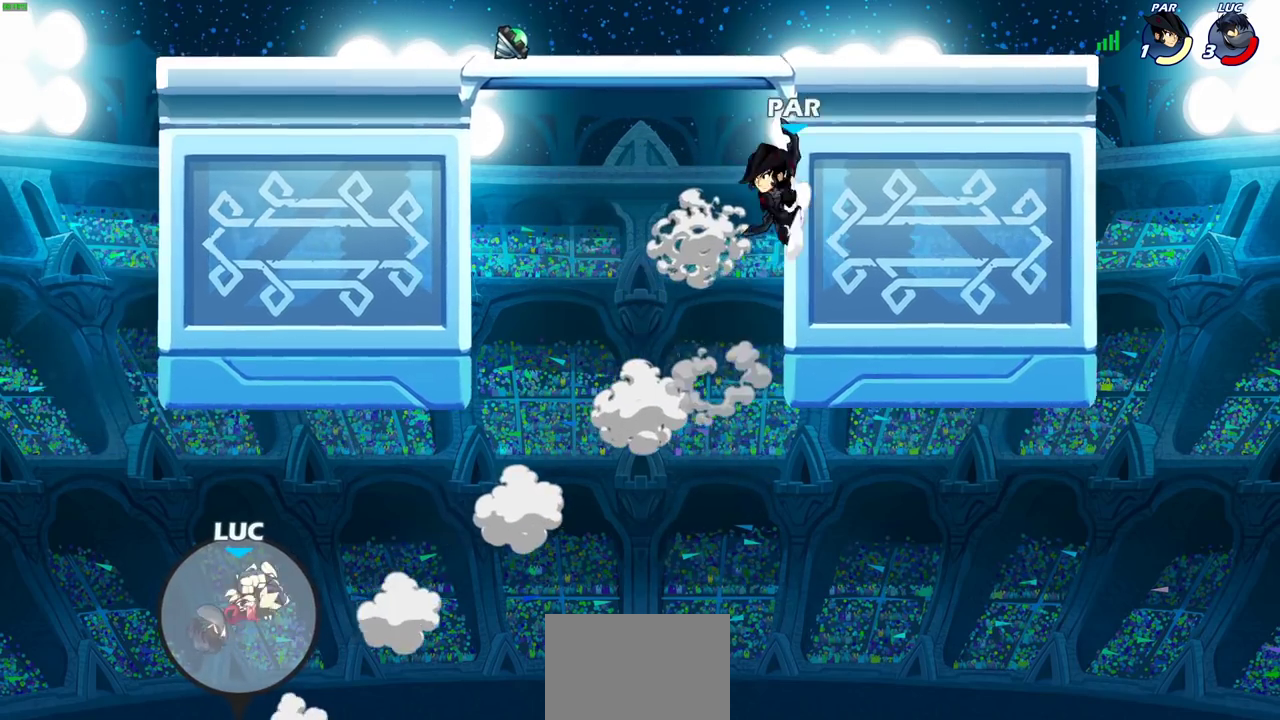
{"dt_ms": 600, "buttons": ["CIRCLE"], "left_stick": "center", "right_stick": "center", "events": [[17, "CROSS", "down"], [117, "CROSS", "up"], [217, "CROSS", "down"], [267, "left_stick", "up-right"], [317, "CROSS", "up"], [400, "CROSS", "down"], [500, "CIRCLE", "down"], [500, "CROSS", "up"], [550, "left_stick", "center"]]}
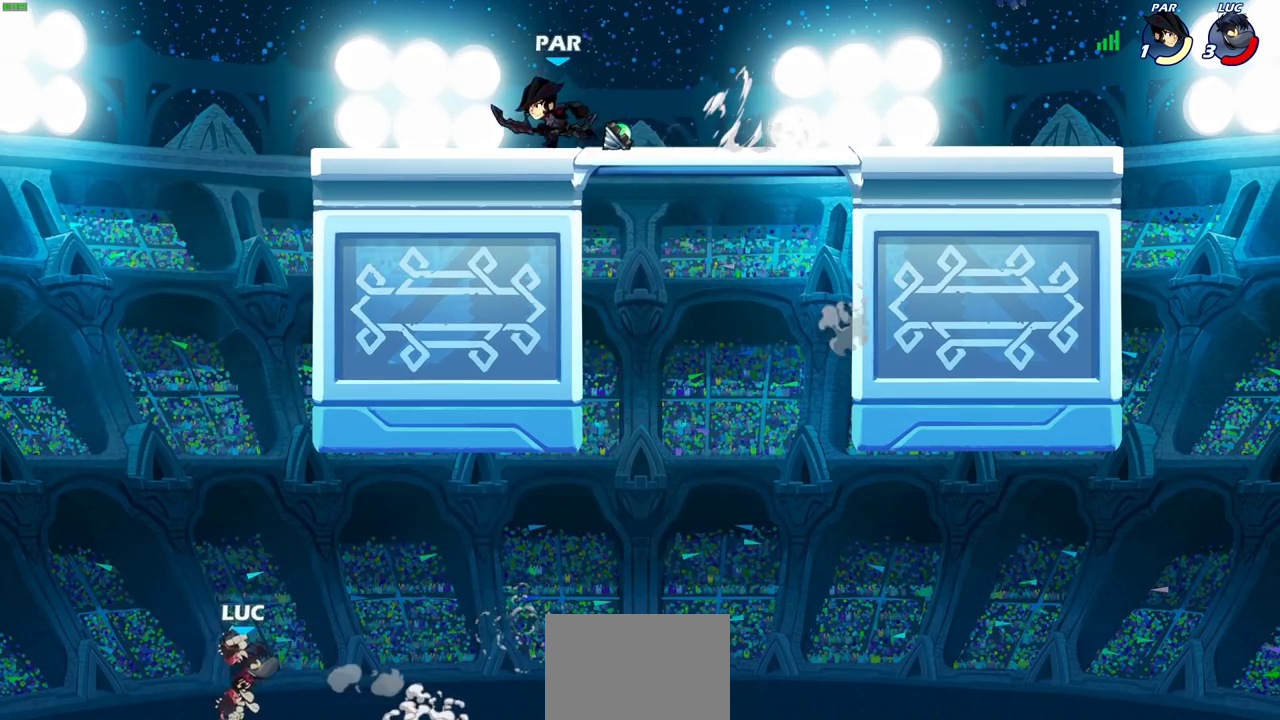
{"dt_ms": 300, "buttons": [], "left_stick": "center", "right_stick": "center", "events": [[33, "CIRCLE", "up"]]}
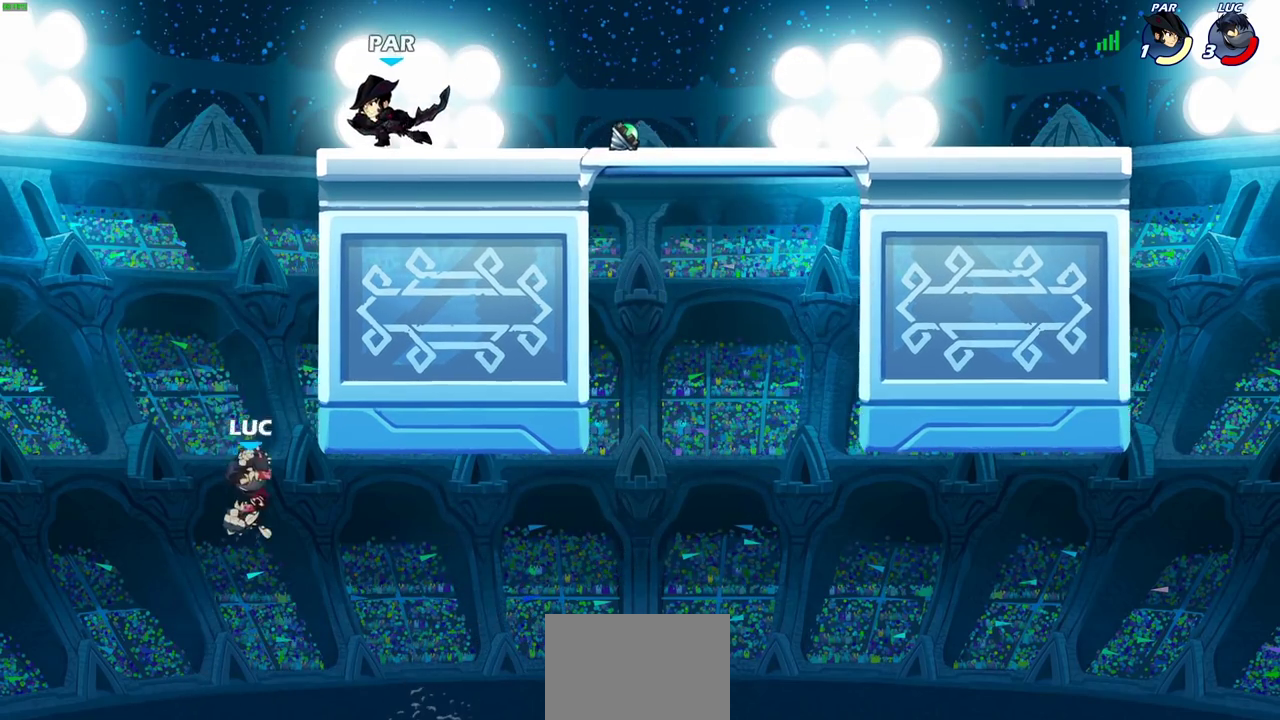
{"dt_ms": 500, "buttons": ["R2"], "left_stick": "up-right", "right_stick": "center", "events": [[17, "left_stick", "right"], [200, "left_stick", "up-right"], [300, "R2", "down"]]}